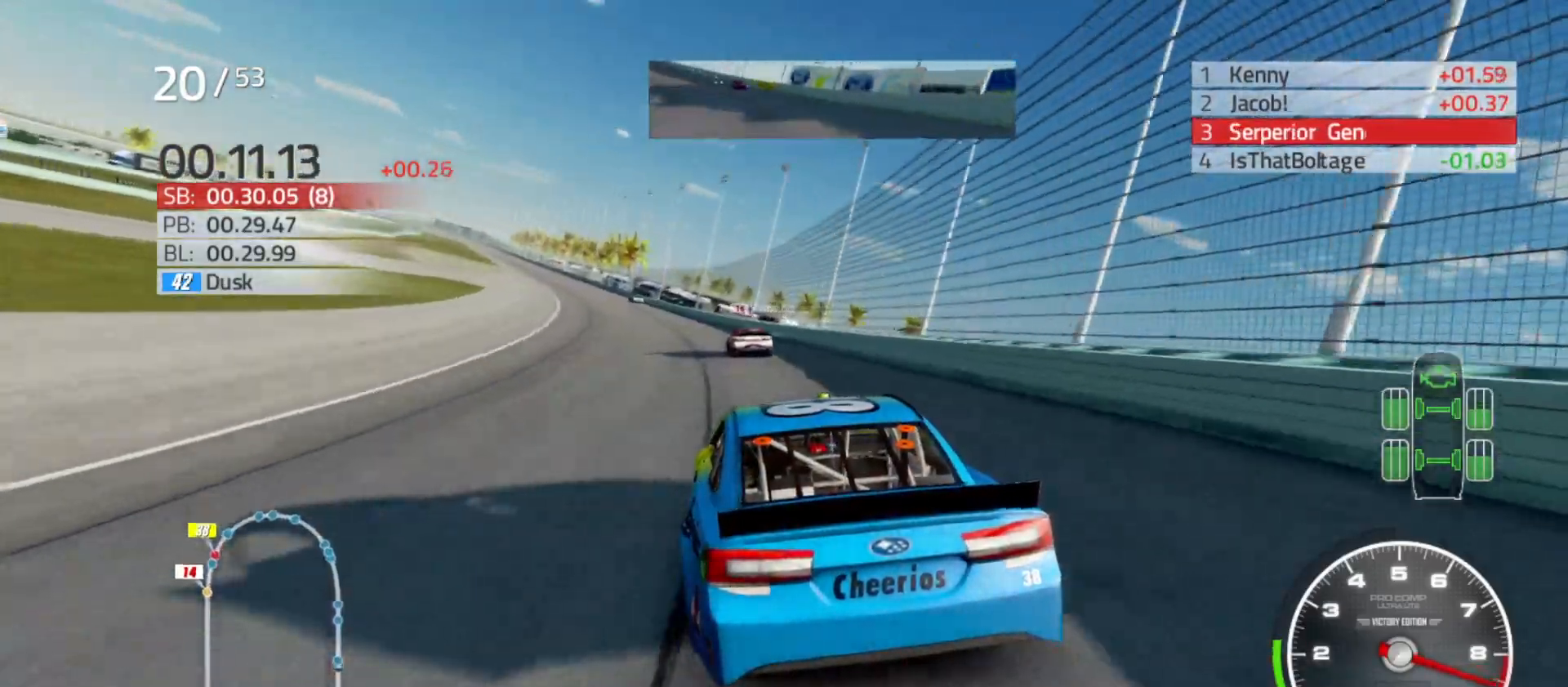
Gameplay with a controller (Xbox layout); each line is a JSON object with the inputs held at the frame after it. "events" lists button and stick changes between this image and that frame as [ms after this image, input, new state], when the widget could be followed in between.
{"buttons": ["R2"], "left_stick": "left", "right_stick": "center", "events": []}
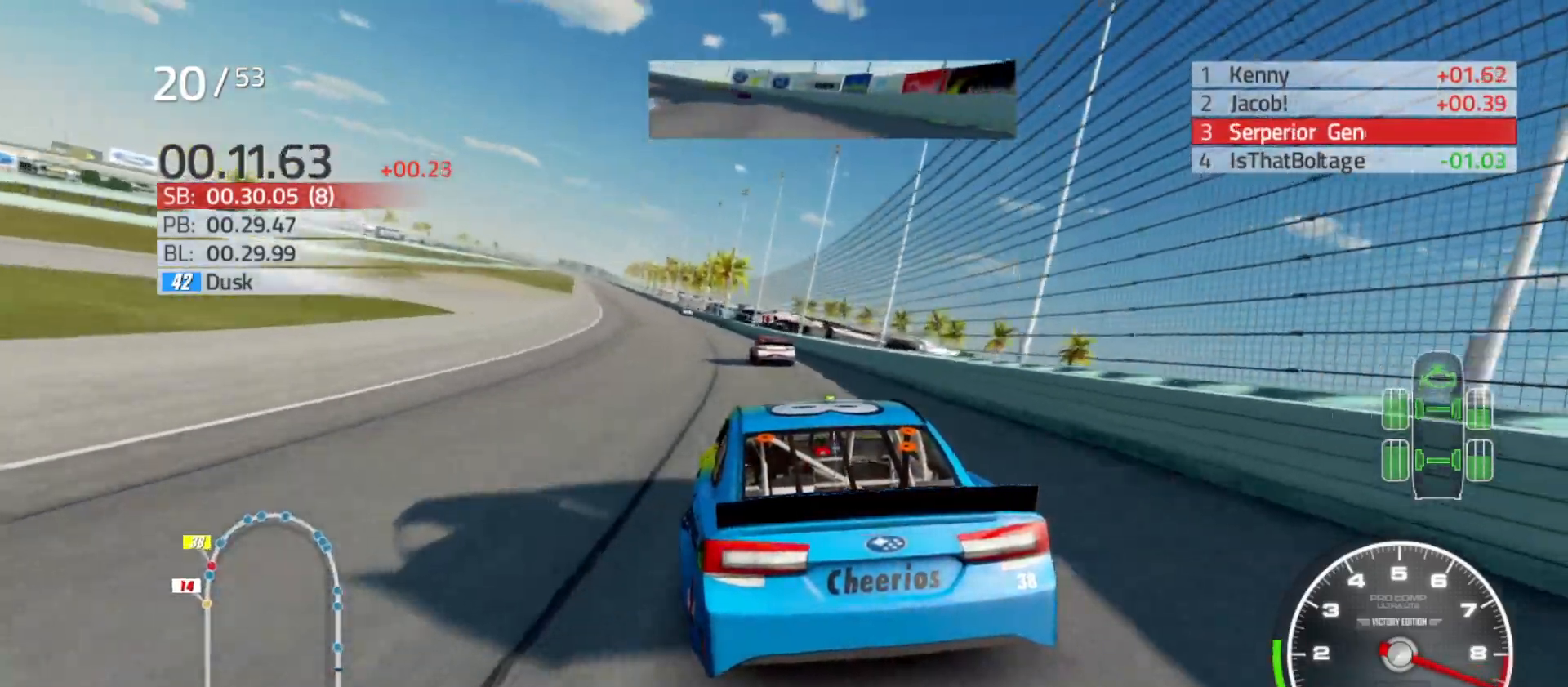
{"buttons": ["R2"], "left_stick": "left", "right_stick": "center", "events": [[350, "left_stick", "center"], [417, "left_stick", "left"]]}
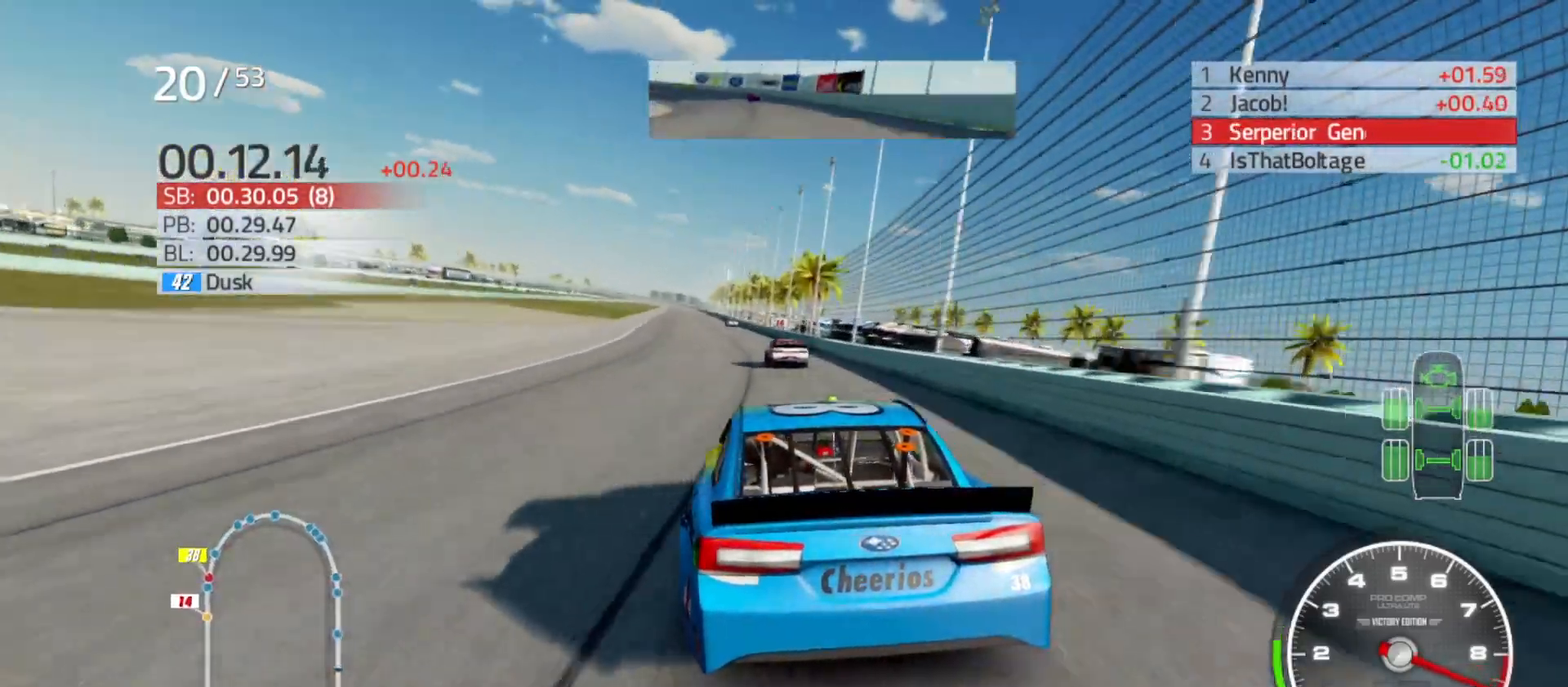
{"buttons": ["R2"], "left_stick": "left", "right_stick": "center", "events": [[117, "left_stick", "center"], [433, "left_stick", "left"]]}
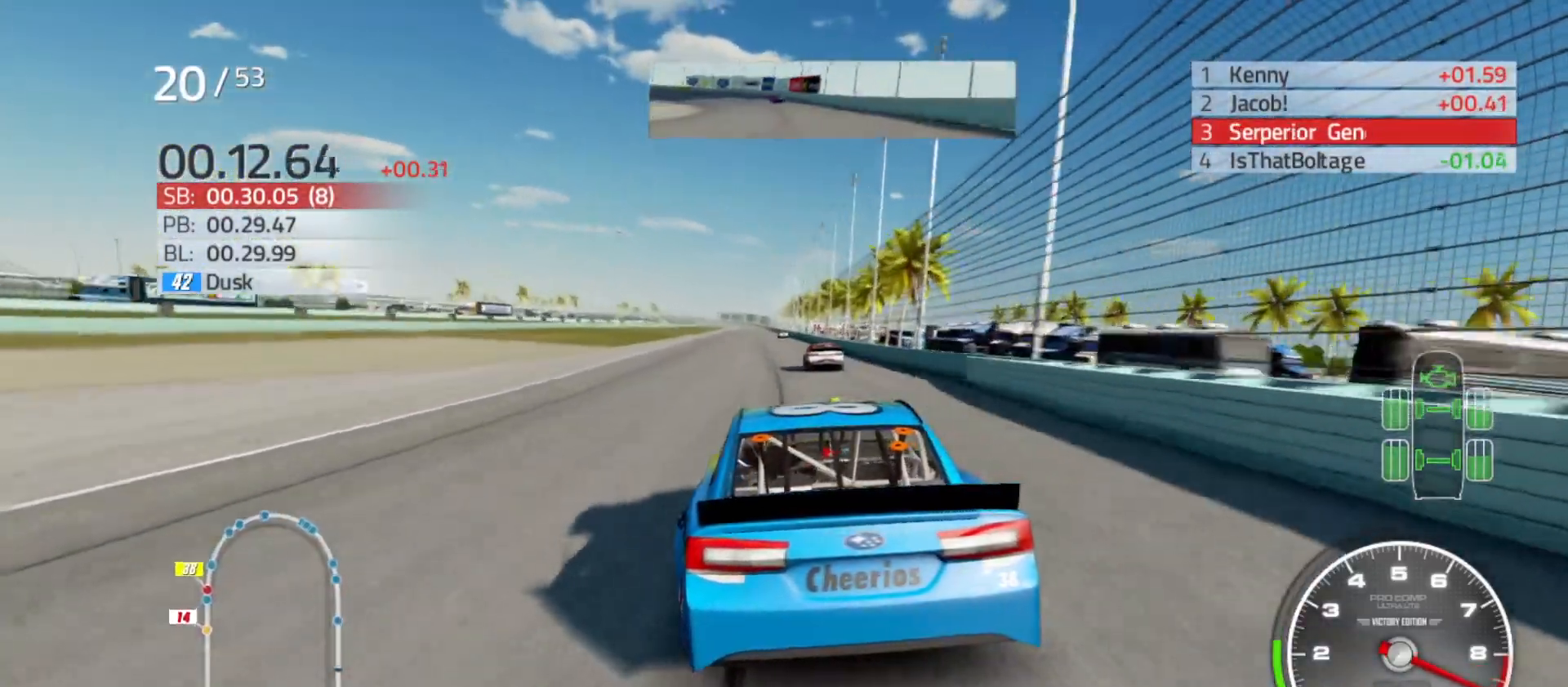
{"buttons": ["R2"], "left_stick": "right", "right_stick": "center", "events": [[100, "left_stick", "center"], [500, "left_stick", "right"]]}
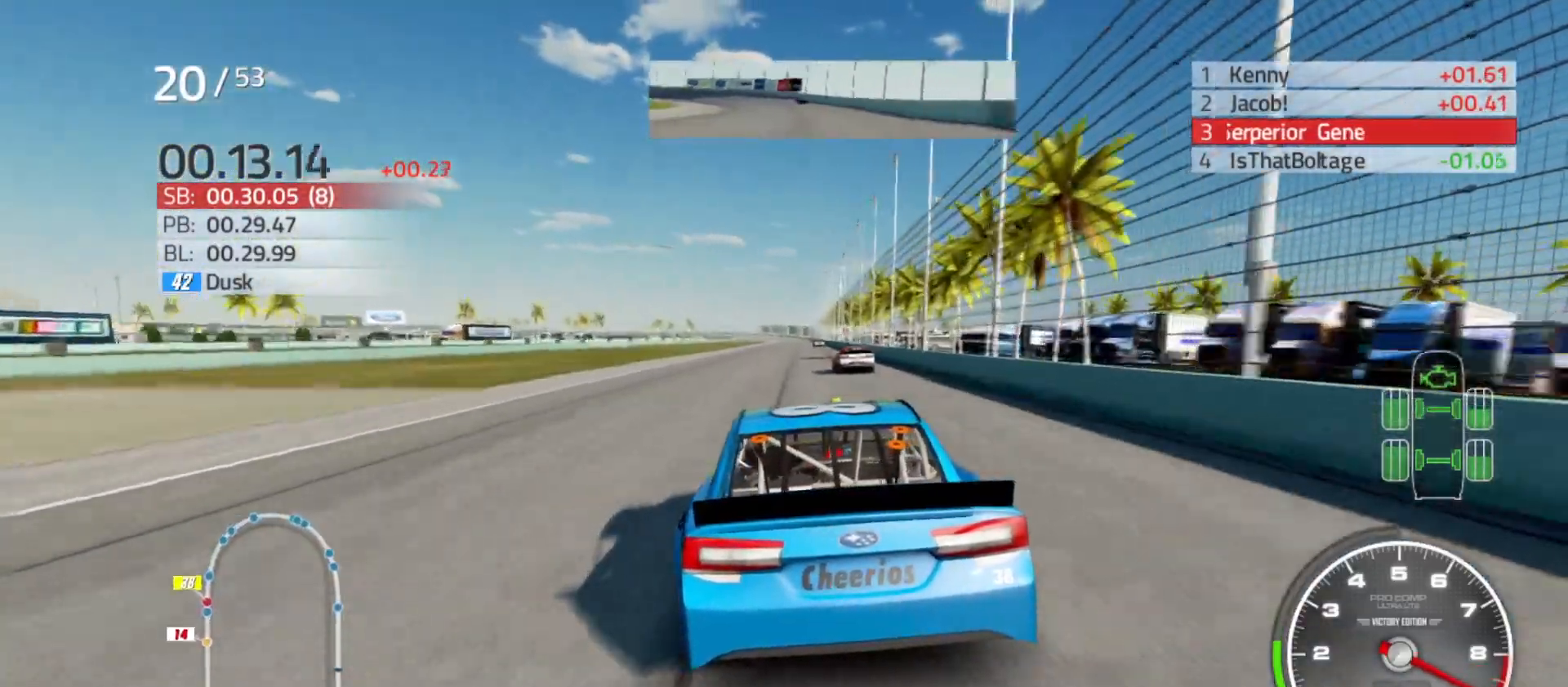
{"buttons": ["R2"], "left_stick": "center", "right_stick": "center", "events": [[133, "left_stick", "center"]]}
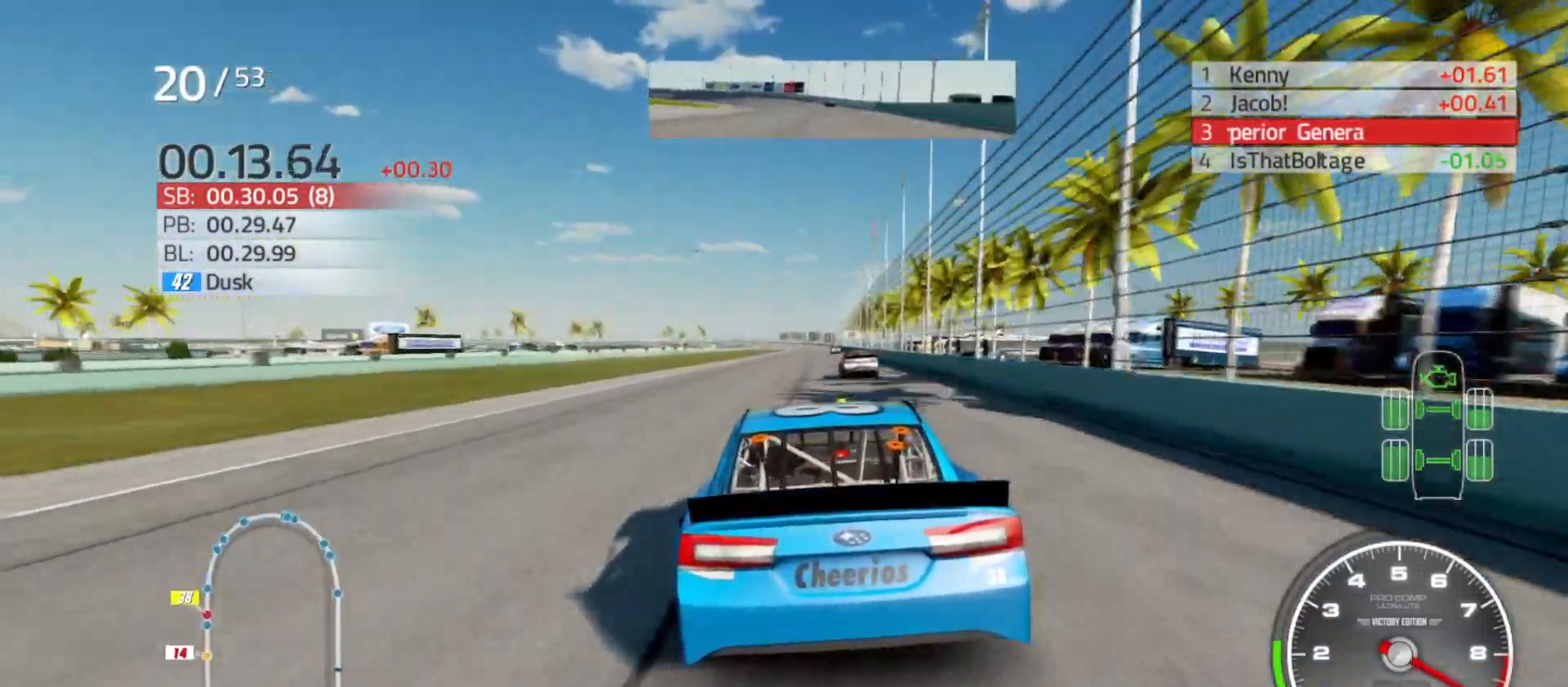
{"buttons": ["R2"], "left_stick": "right", "right_stick": "center", "events": [[83, "left_stick", "right"], [333, "left_stick", "center"], [383, "left_stick", "right"]]}
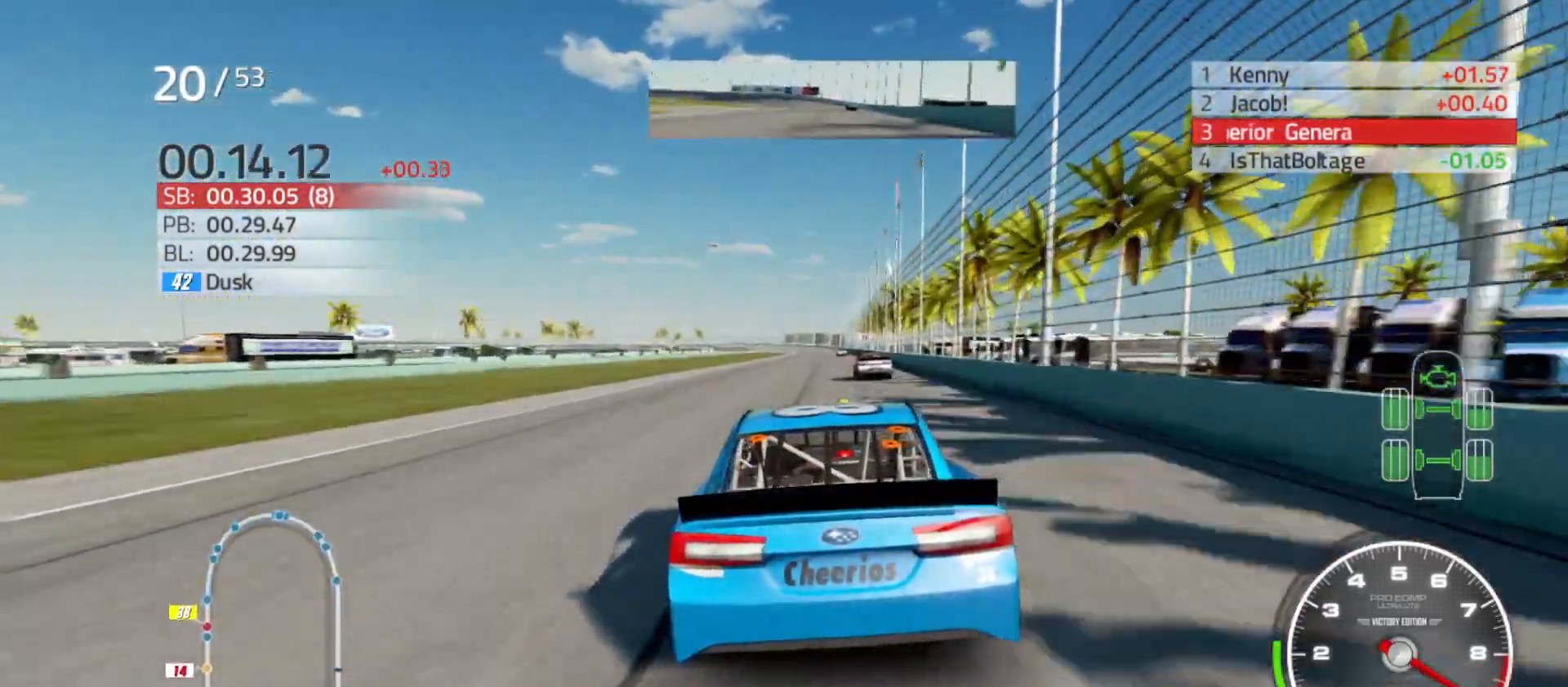
{"buttons": ["R2"], "left_stick": "center", "right_stick": "center", "events": [[67, "left_stick", "center"]]}
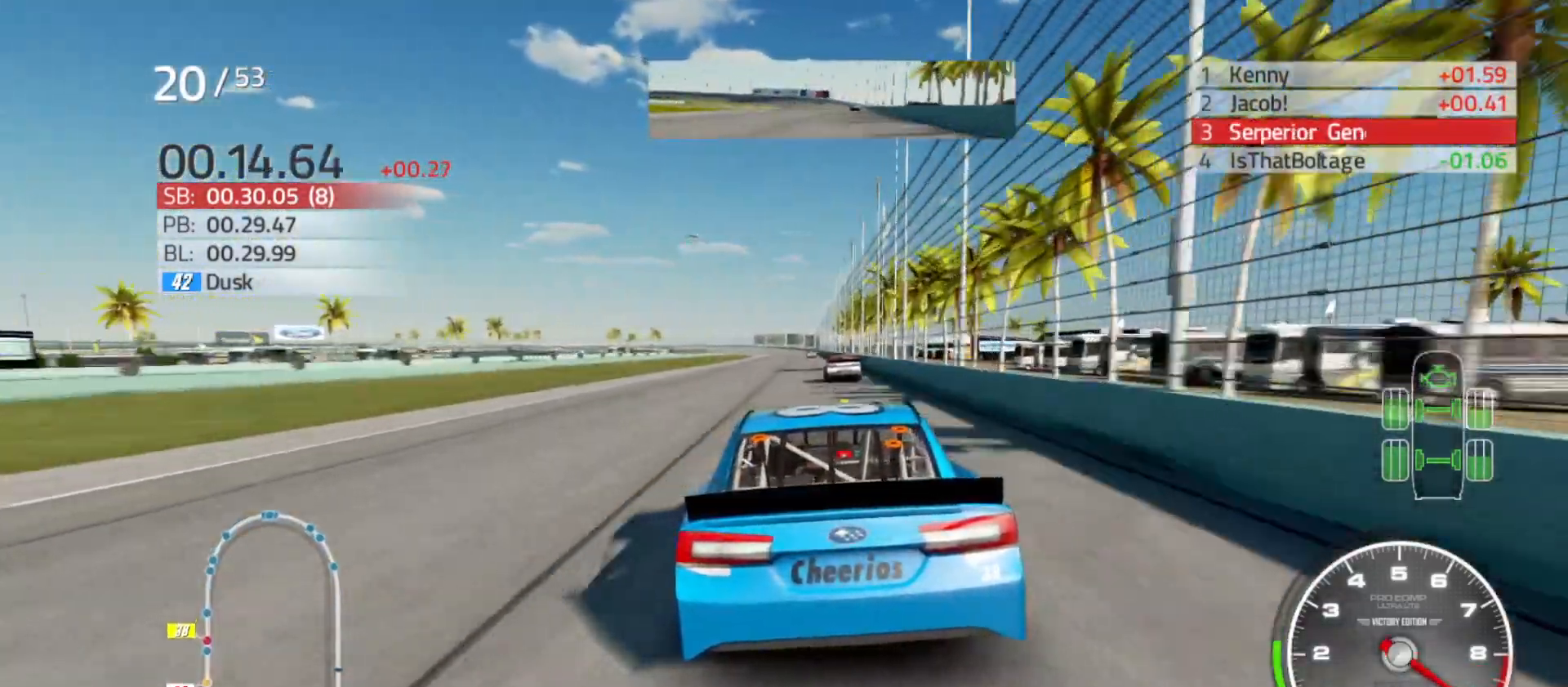
{"buttons": ["R2"], "left_stick": "center", "right_stick": "center", "events": []}
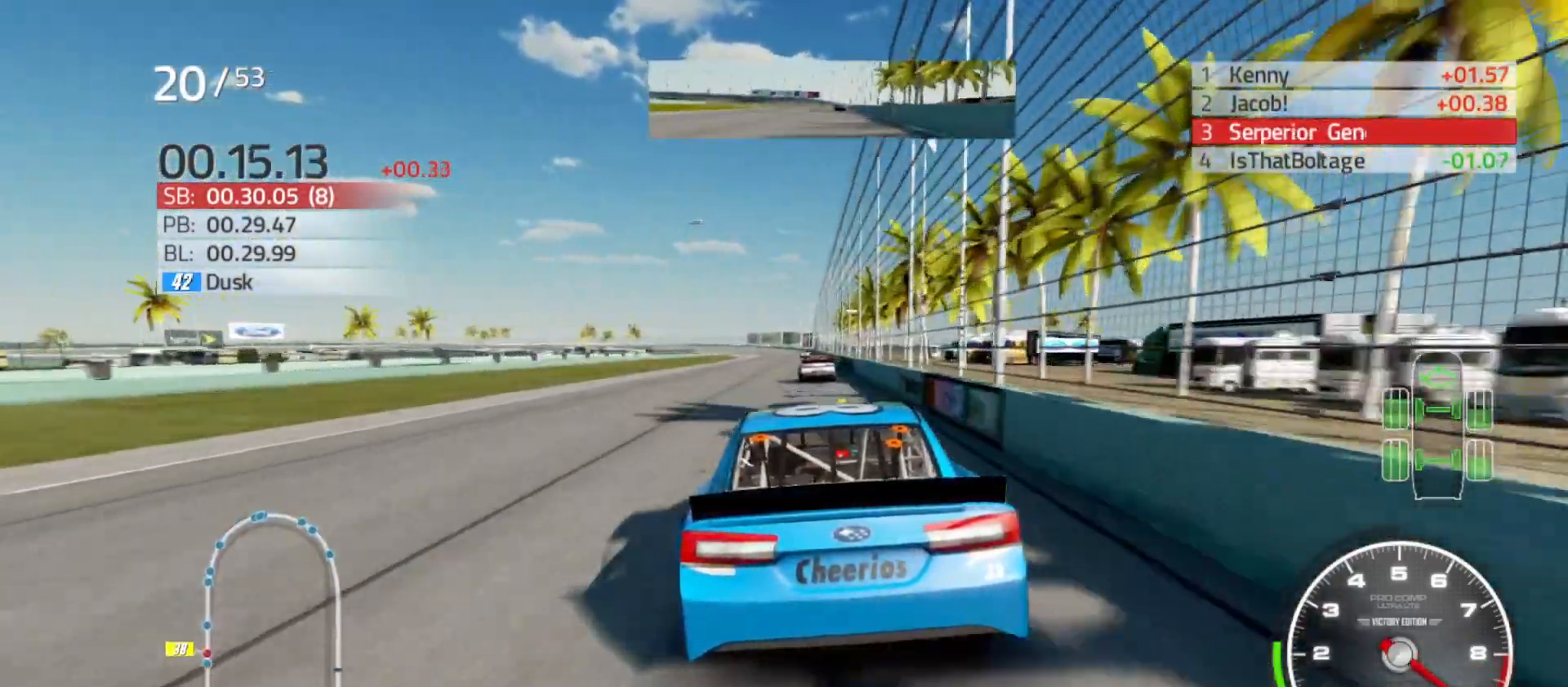
{"buttons": ["R2"], "left_stick": "center", "right_stick": "center", "events": [[333, "left_stick", "left"], [467, "left_stick", "center"]]}
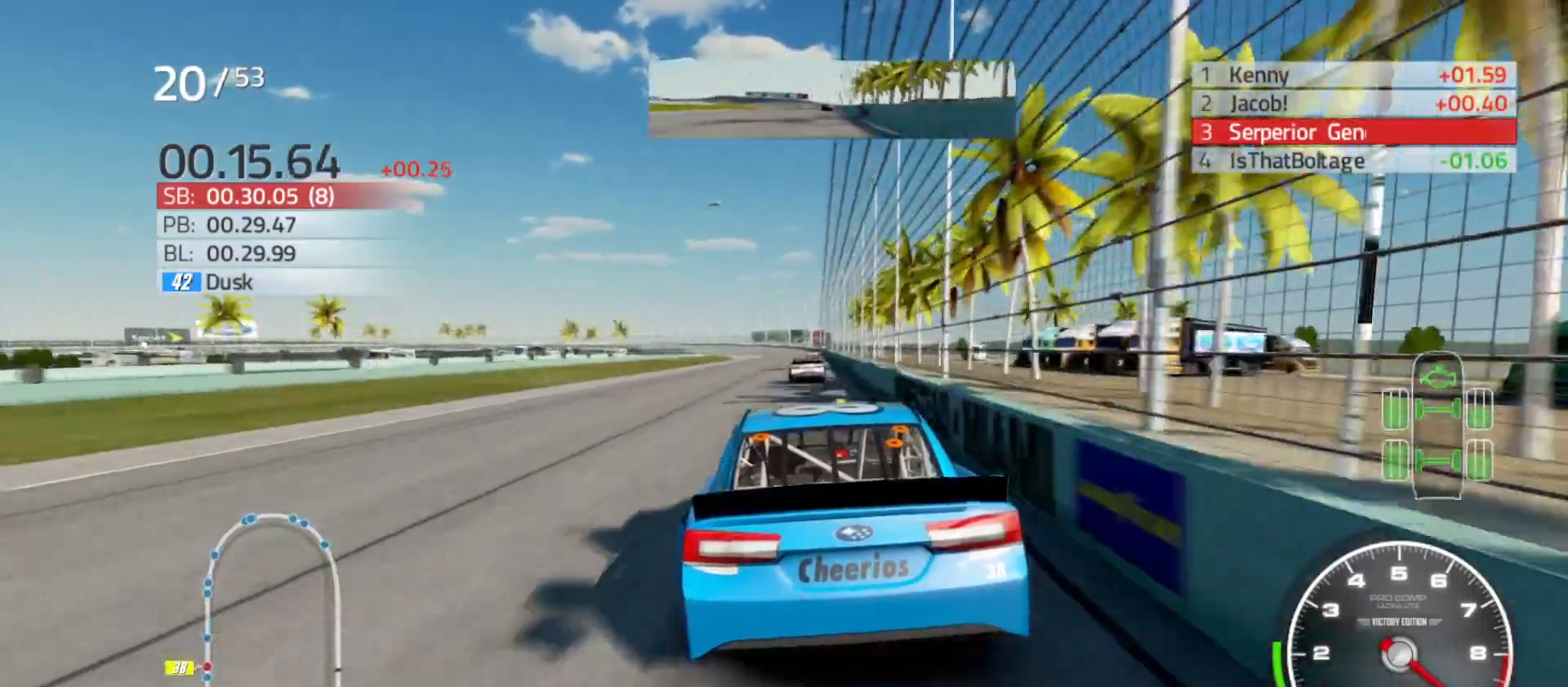
{"buttons": ["R2"], "left_stick": "right", "right_stick": "center", "events": [[133, "left_stick", "right"], [250, "left_stick", "center"], [500, "left_stick", "right"]]}
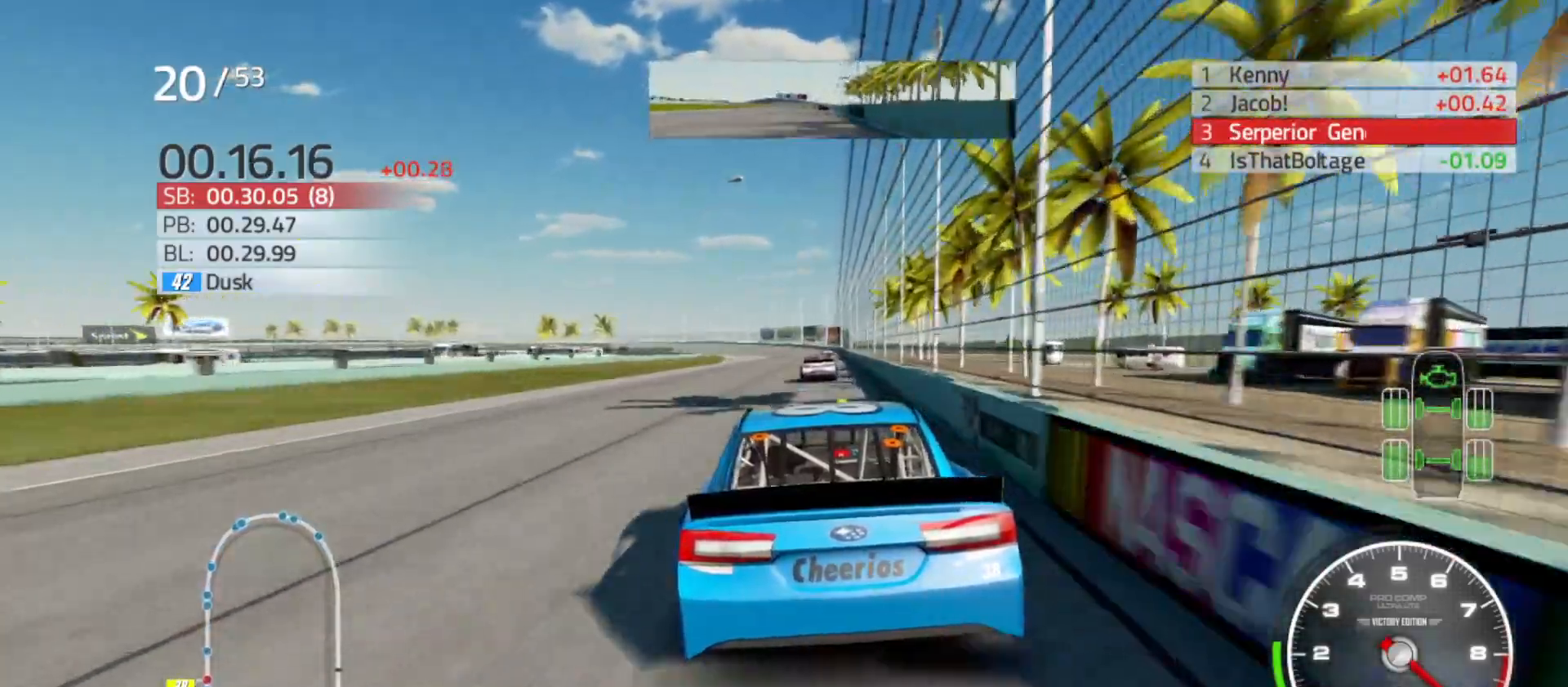
{"buttons": ["R2"], "left_stick": "center", "right_stick": "center", "events": [[133, "left_stick", "center"], [350, "left_stick", "right"], [433, "left_stick", "center"]]}
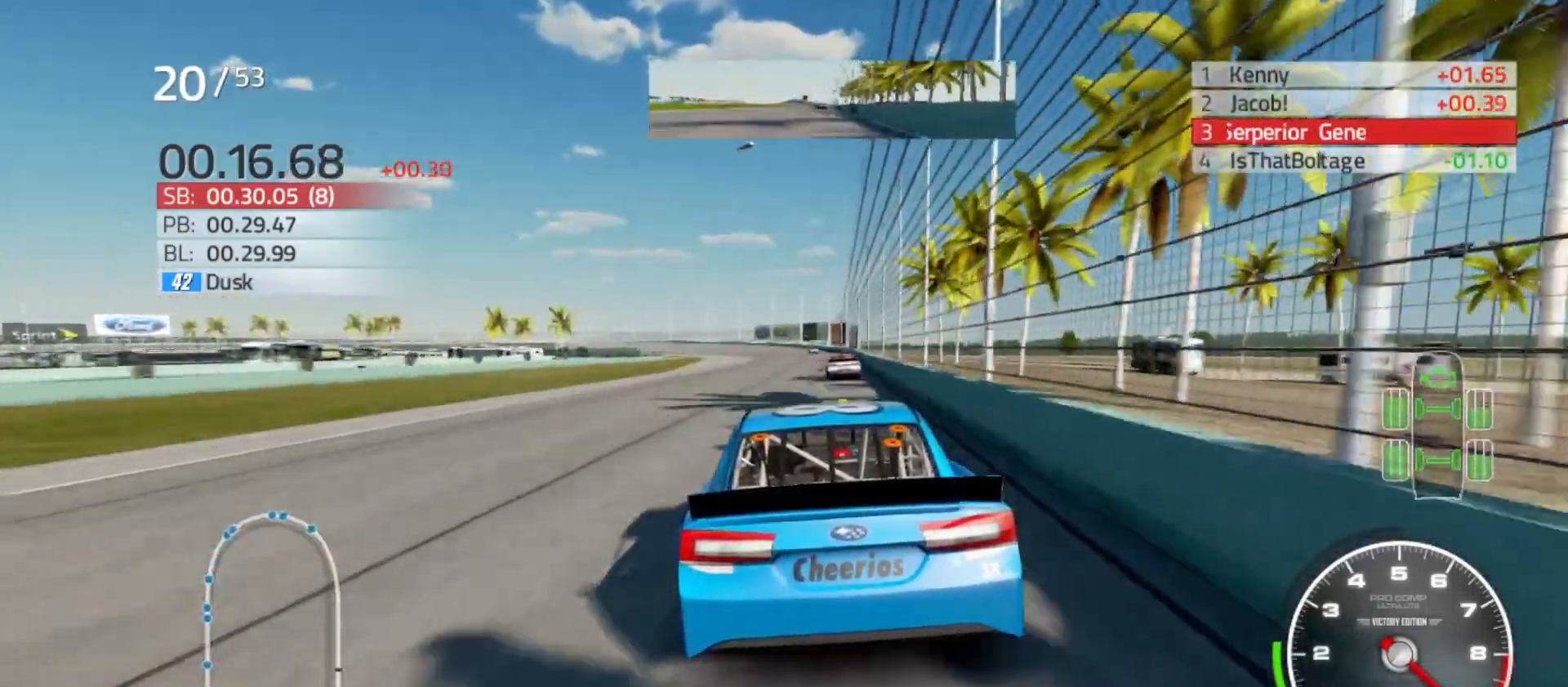
{"buttons": ["R2"], "left_stick": "center", "right_stick": "center", "events": [[150, "left_stick", "right"], [283, "left_stick", "center"]]}
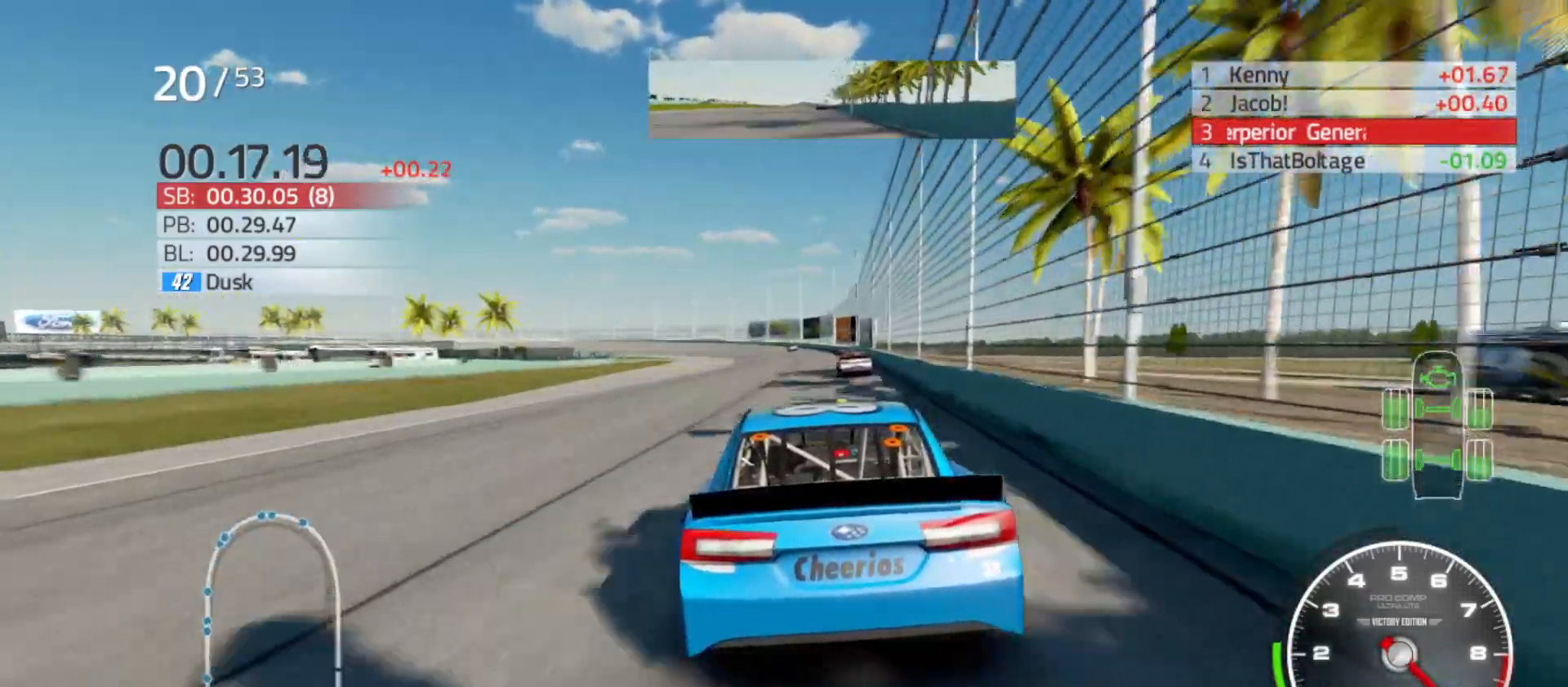
{"buttons": ["R2"], "left_stick": "center", "right_stick": "center", "events": [[50, "left_stick", "left"], [167, "left_stick", "center"]]}
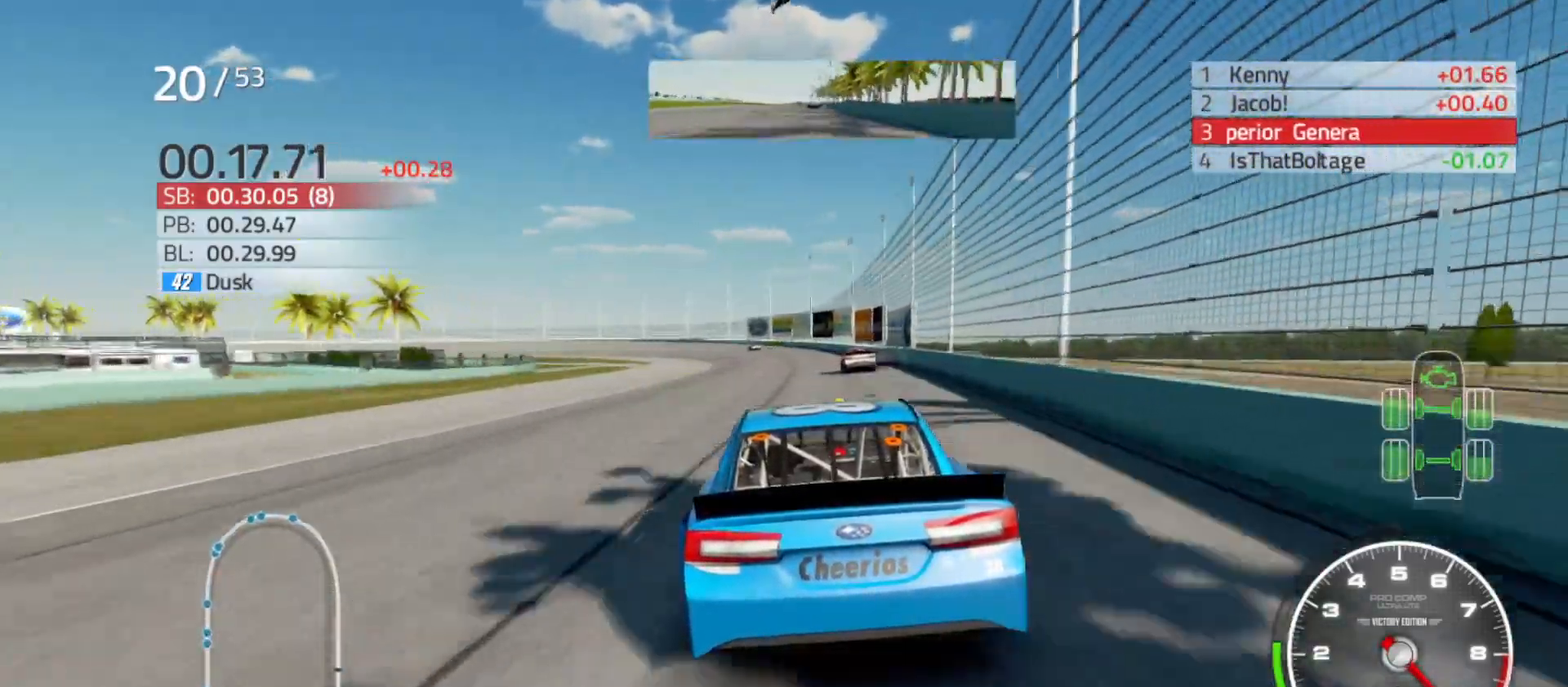
{"buttons": ["R2"], "left_stick": "left", "right_stick": "center", "events": [[350, "left_stick", "left"]]}
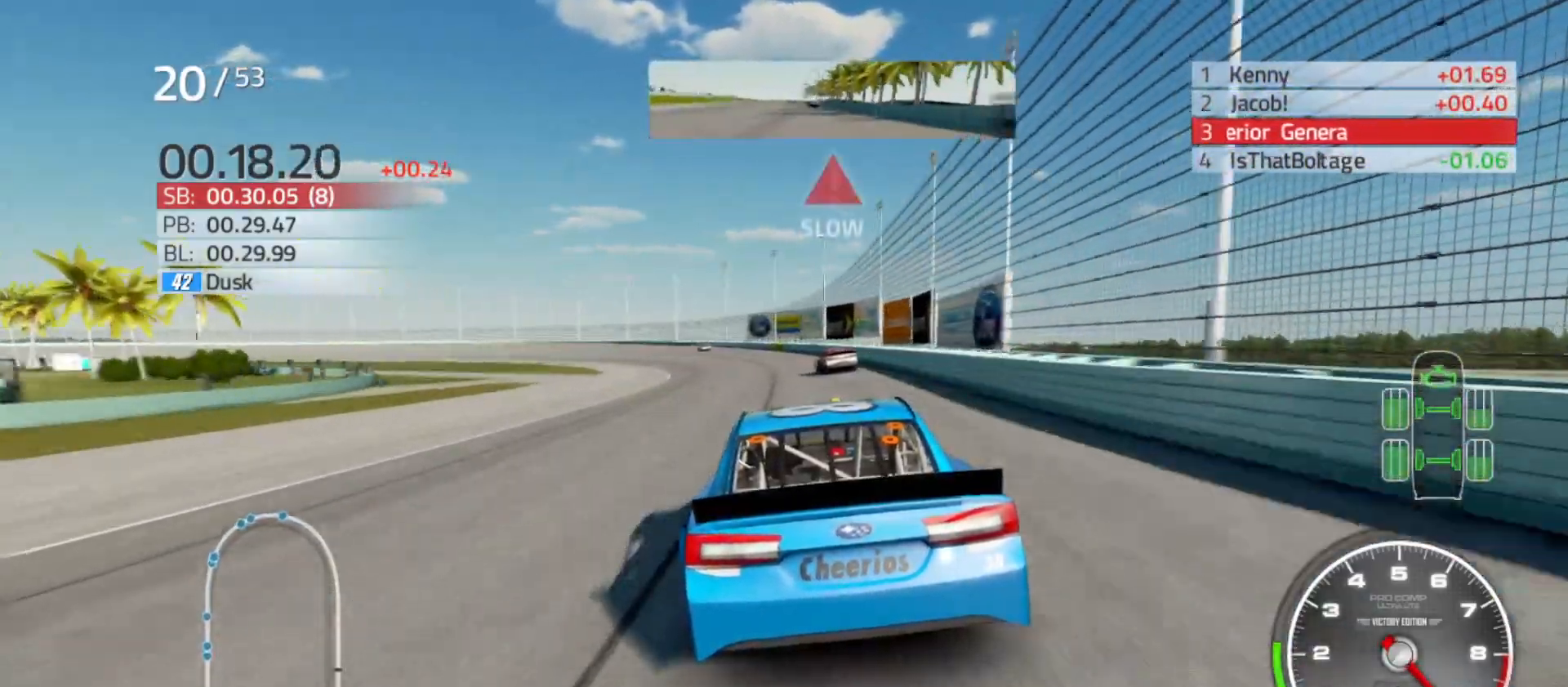
{"buttons": [], "left_stick": "left", "right_stick": "center", "events": [[217, "L2", "down"], [217, "R2", "up"], [417, "L2", "up"]]}
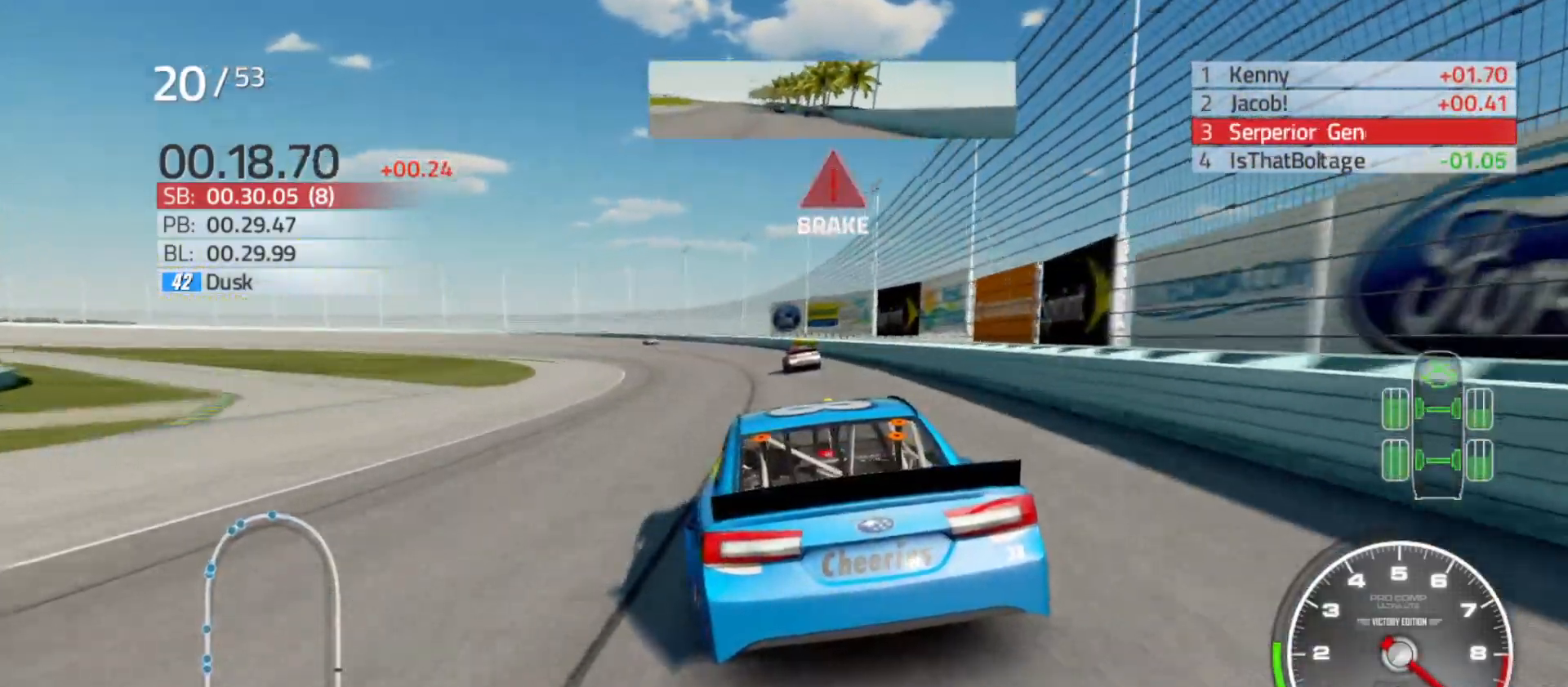
{"buttons": ["L2"], "left_stick": "left", "right_stick": "center", "events": [[17, "L2", "down"], [200, "L2", "up"], [317, "L2", "down"]]}
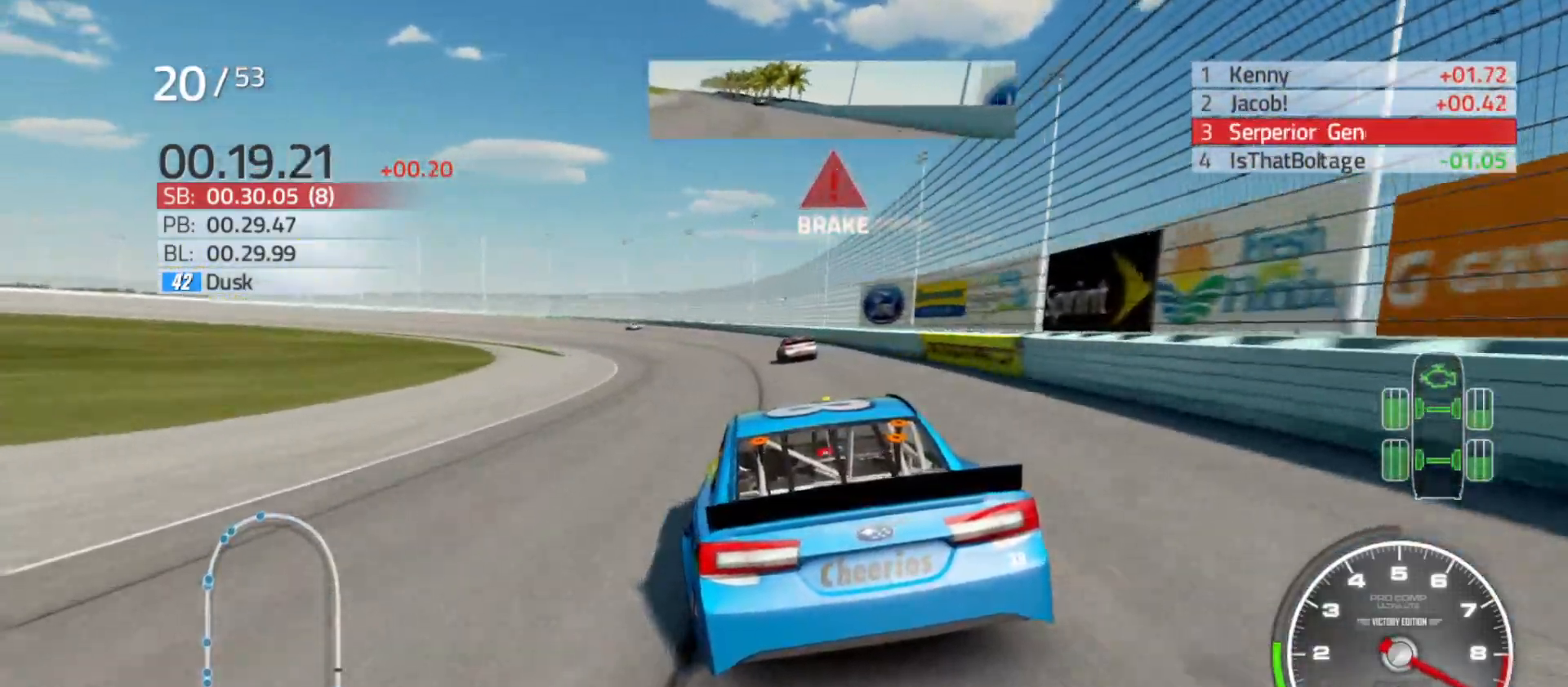
{"buttons": ["L2"], "left_stick": "left", "right_stick": "center", "events": [[267, "L2", "up"], [367, "L2", "down"]]}
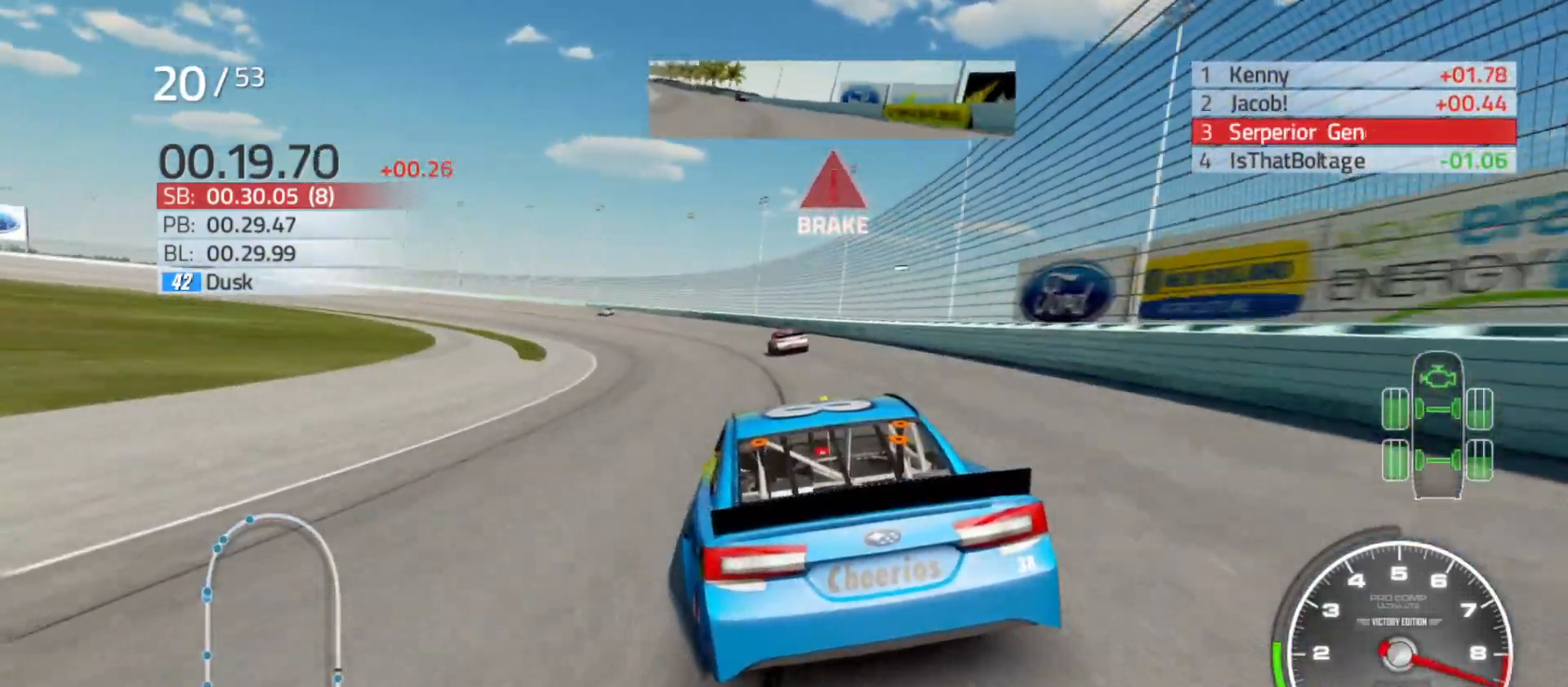
{"buttons": ["L2"], "left_stick": "left", "right_stick": "center", "events": []}
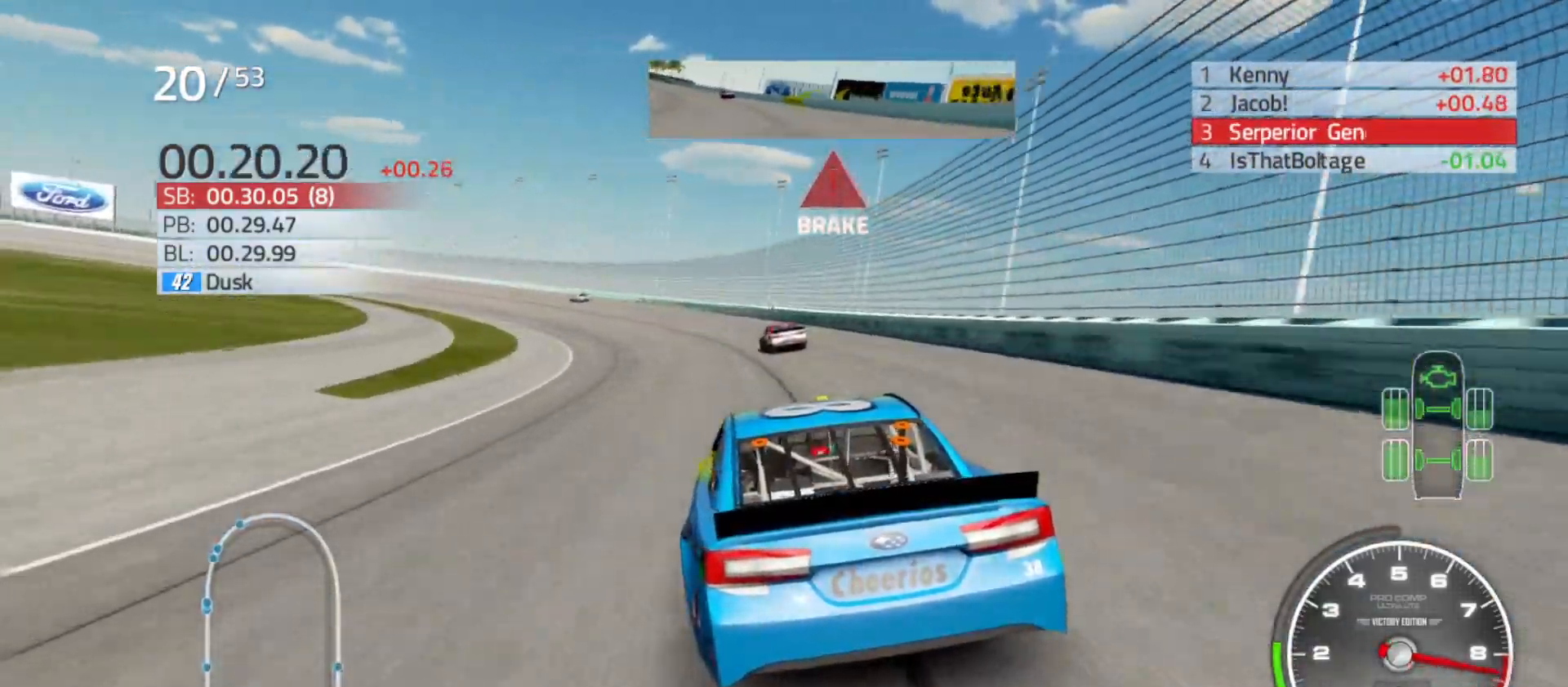
{"buttons": [], "left_stick": "left", "right_stick": "center", "events": [[83, "L2", "up"], [200, "L2", "down"], [400, "L2", "up"]]}
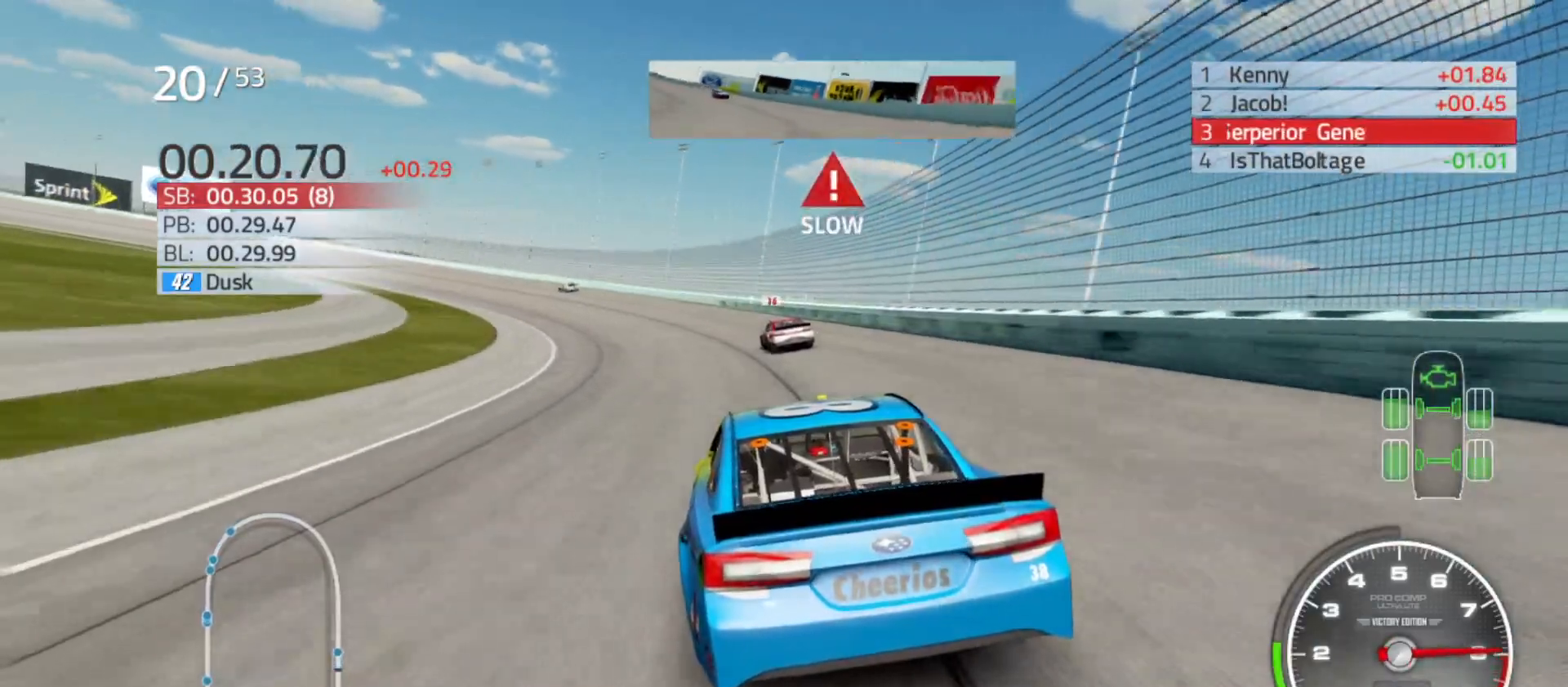
{"buttons": [], "left_stick": "left", "right_stick": "center", "events": [[50, "L2", "down"], [233, "L2", "up"]]}
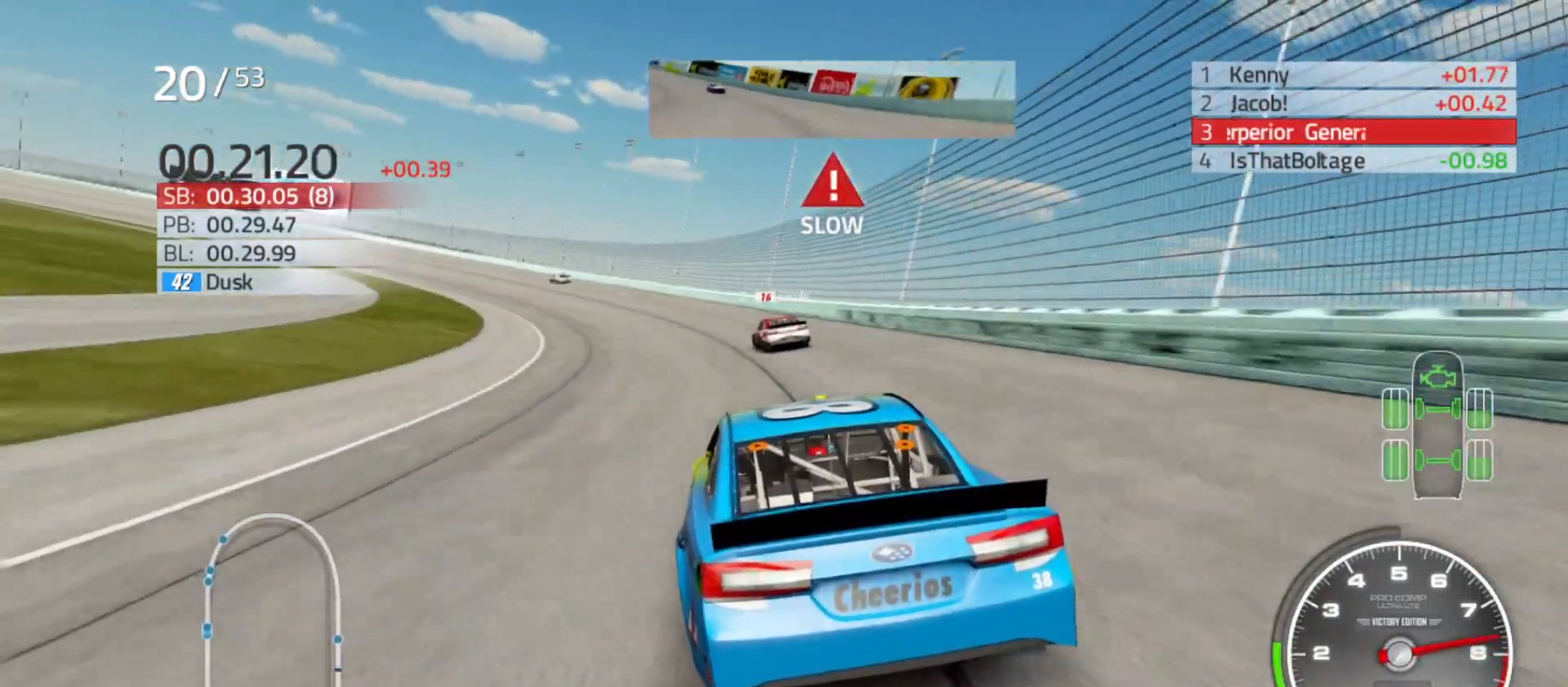
{"buttons": ["R2"], "left_stick": "left", "right_stick": "center", "events": [[83, "R2", "down"]]}
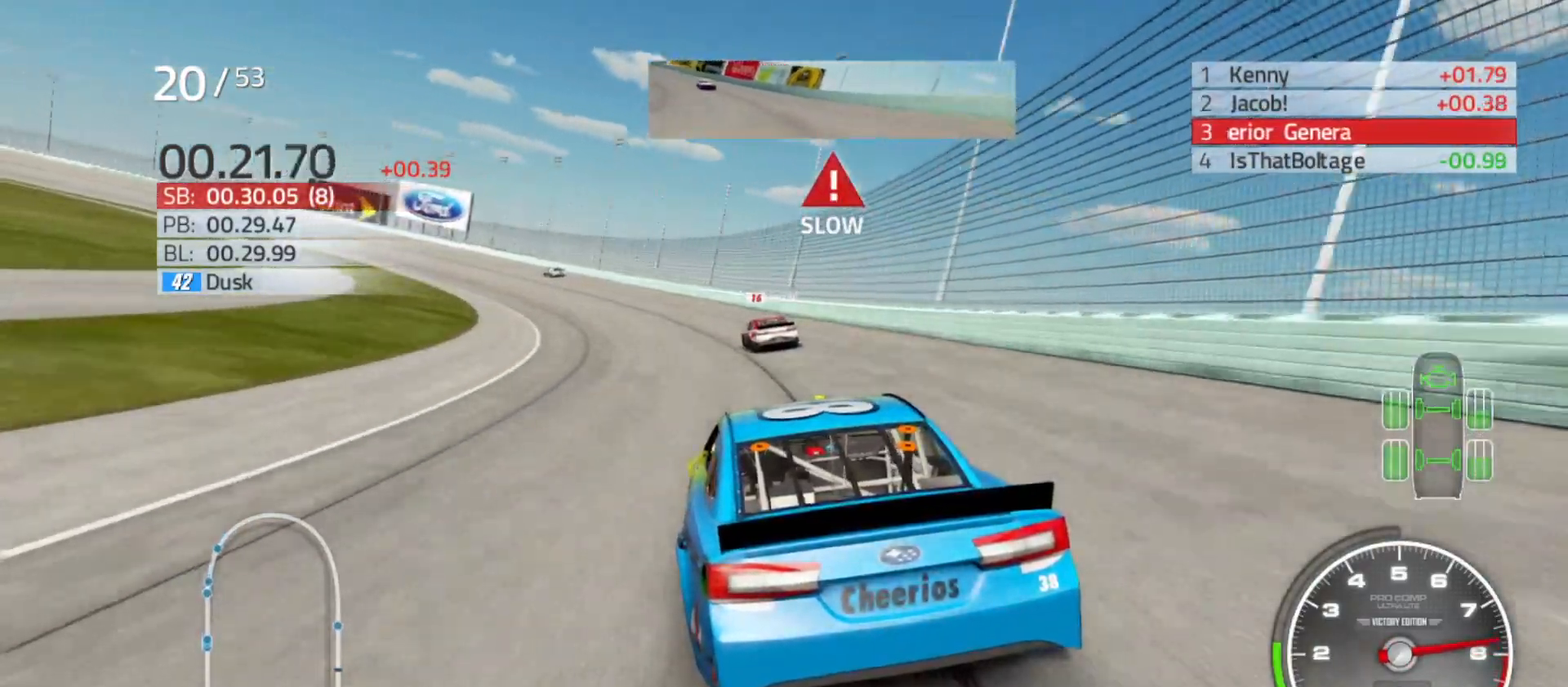
{"buttons": ["R2"], "left_stick": "left", "right_stick": "center", "events": []}
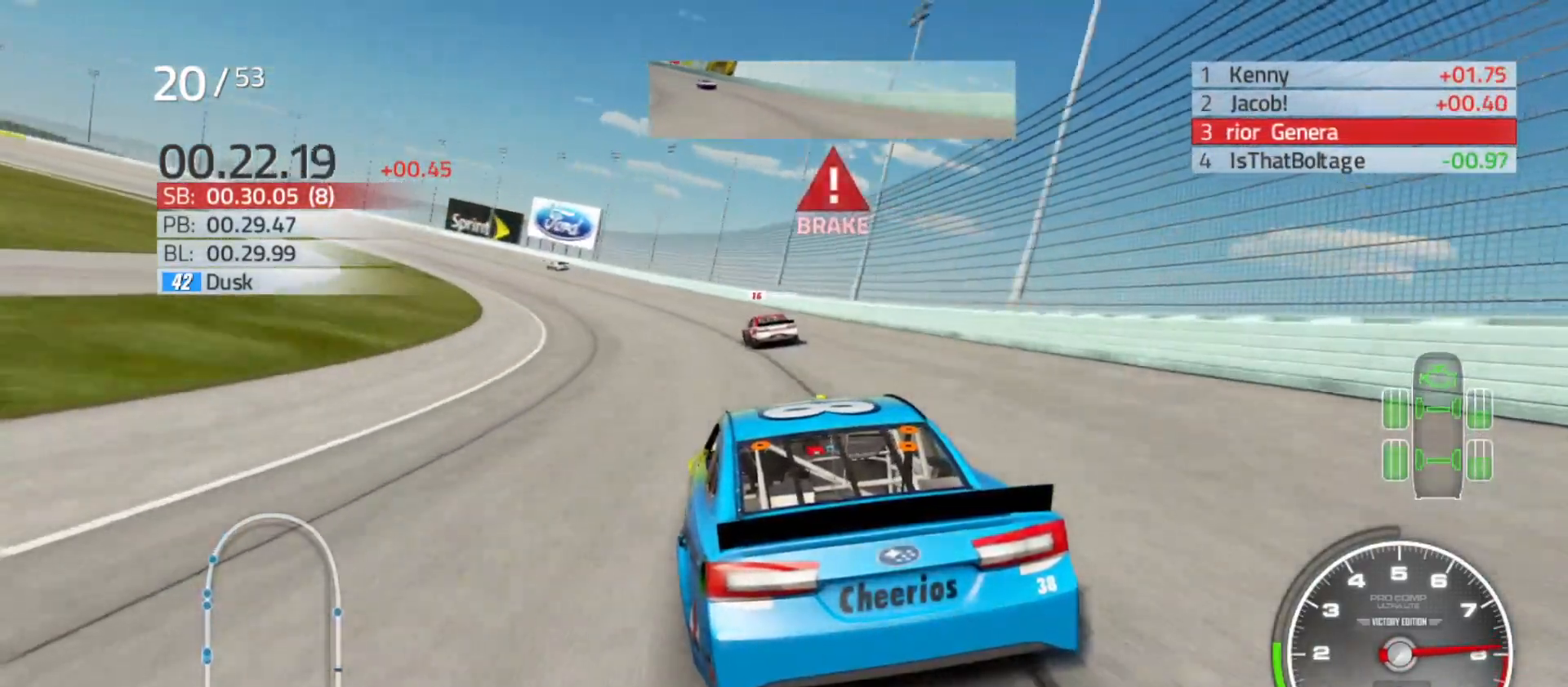
{"buttons": ["R2"], "left_stick": "left", "right_stick": "center", "events": []}
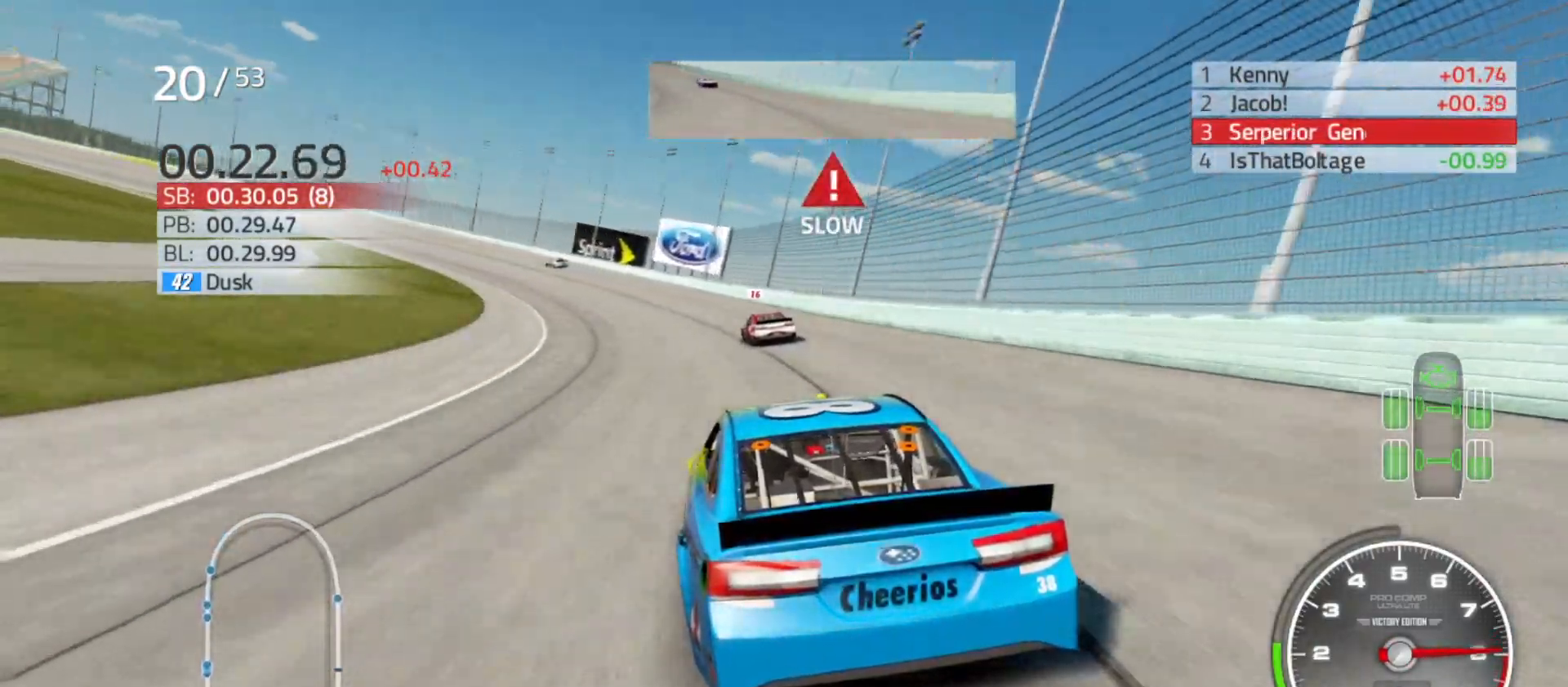
{"buttons": ["R2"], "left_stick": "left", "right_stick": "center", "events": []}
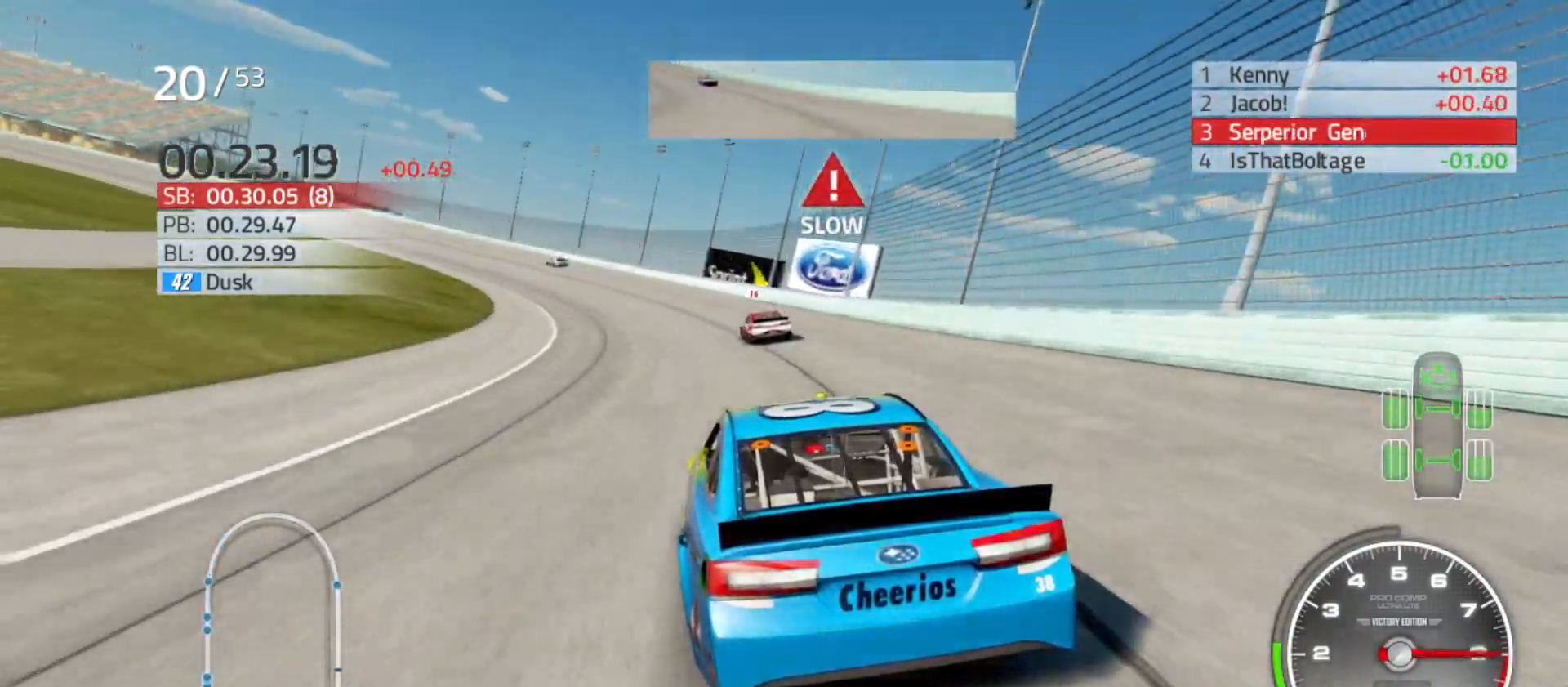
{"buttons": ["R2"], "left_stick": "left", "right_stick": "center", "events": []}
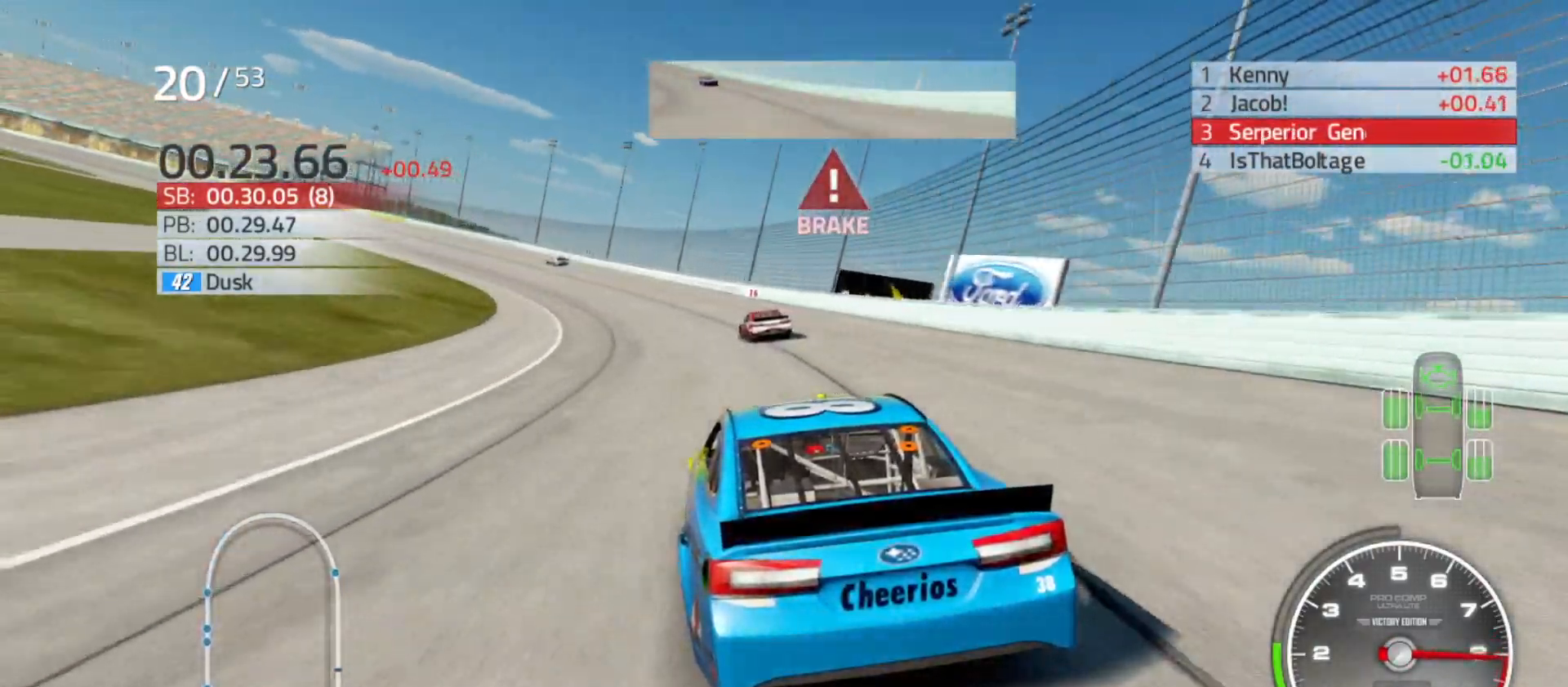
{"buttons": ["L2"], "left_stick": "left", "right_stick": "center", "events": [[83, "R2", "up"], [150, "L2", "down"]]}
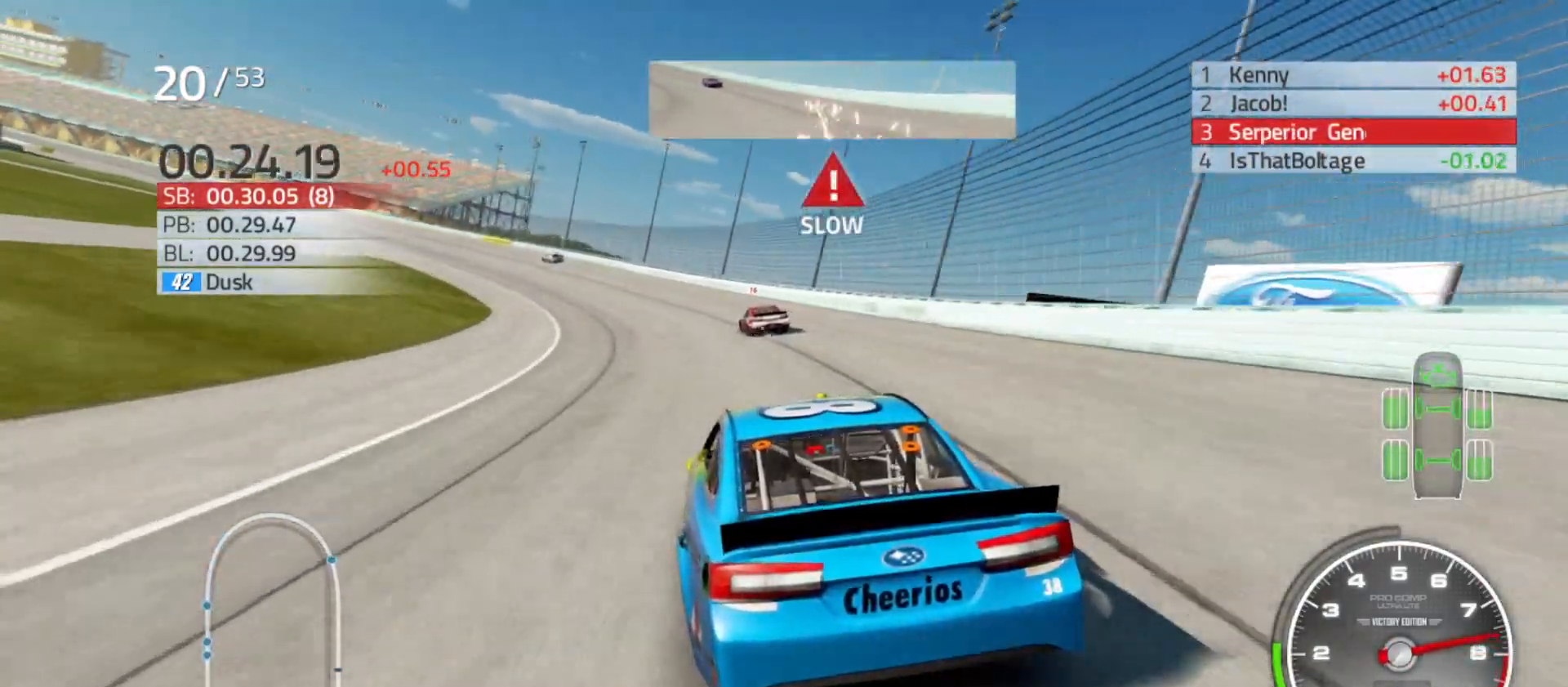
{"buttons": ["L2"], "left_stick": "left", "right_stick": "center", "events": []}
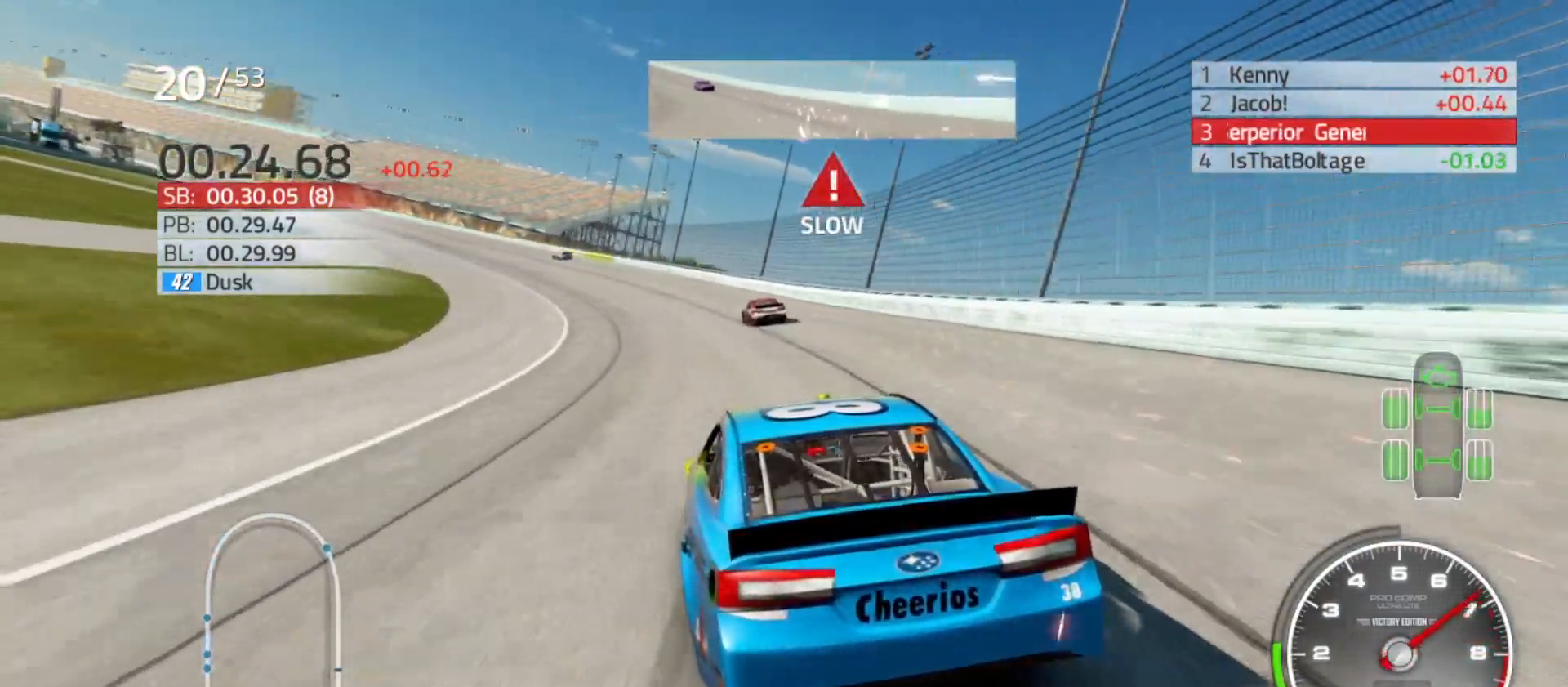
{"buttons": [], "left_stick": "left", "right_stick": "center", "events": [[133, "L2", "up"]]}
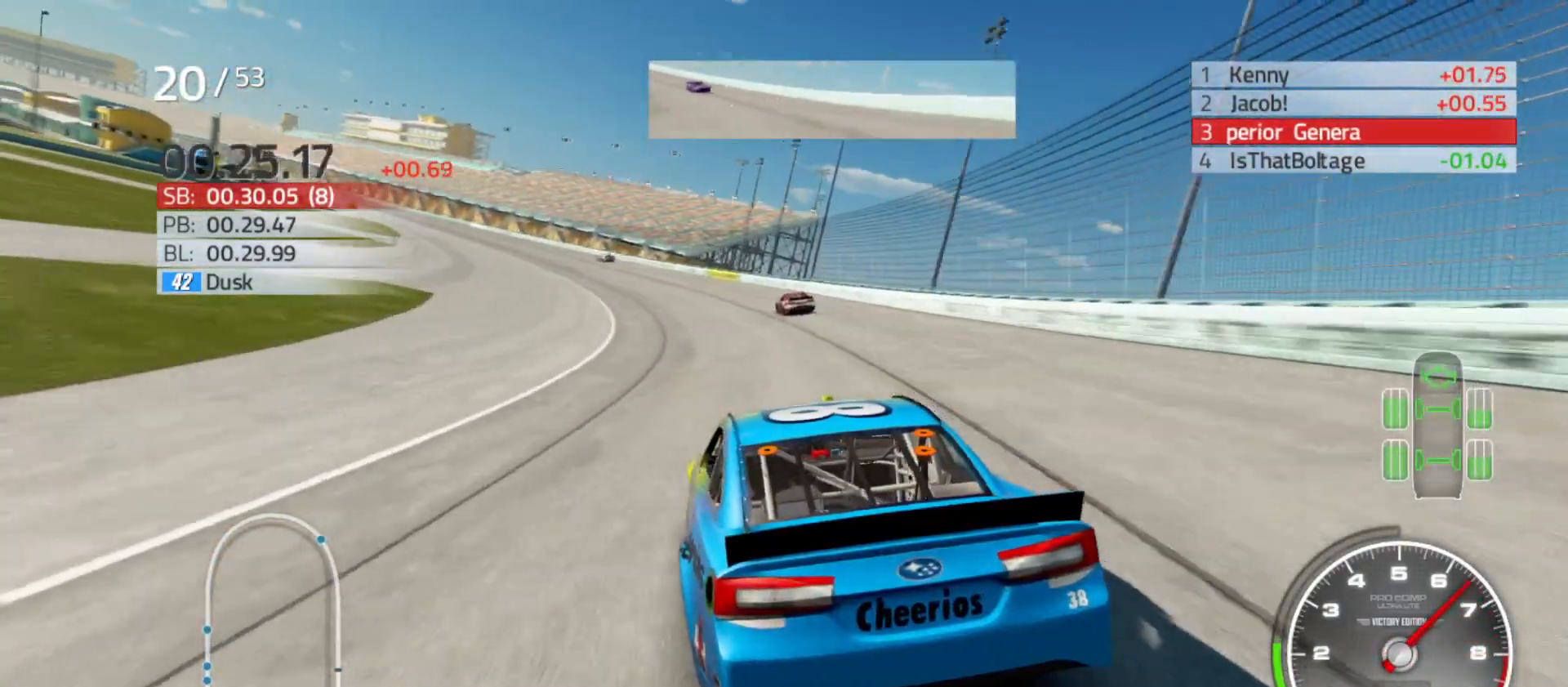
{"buttons": [], "left_stick": "left", "right_stick": "center", "events": []}
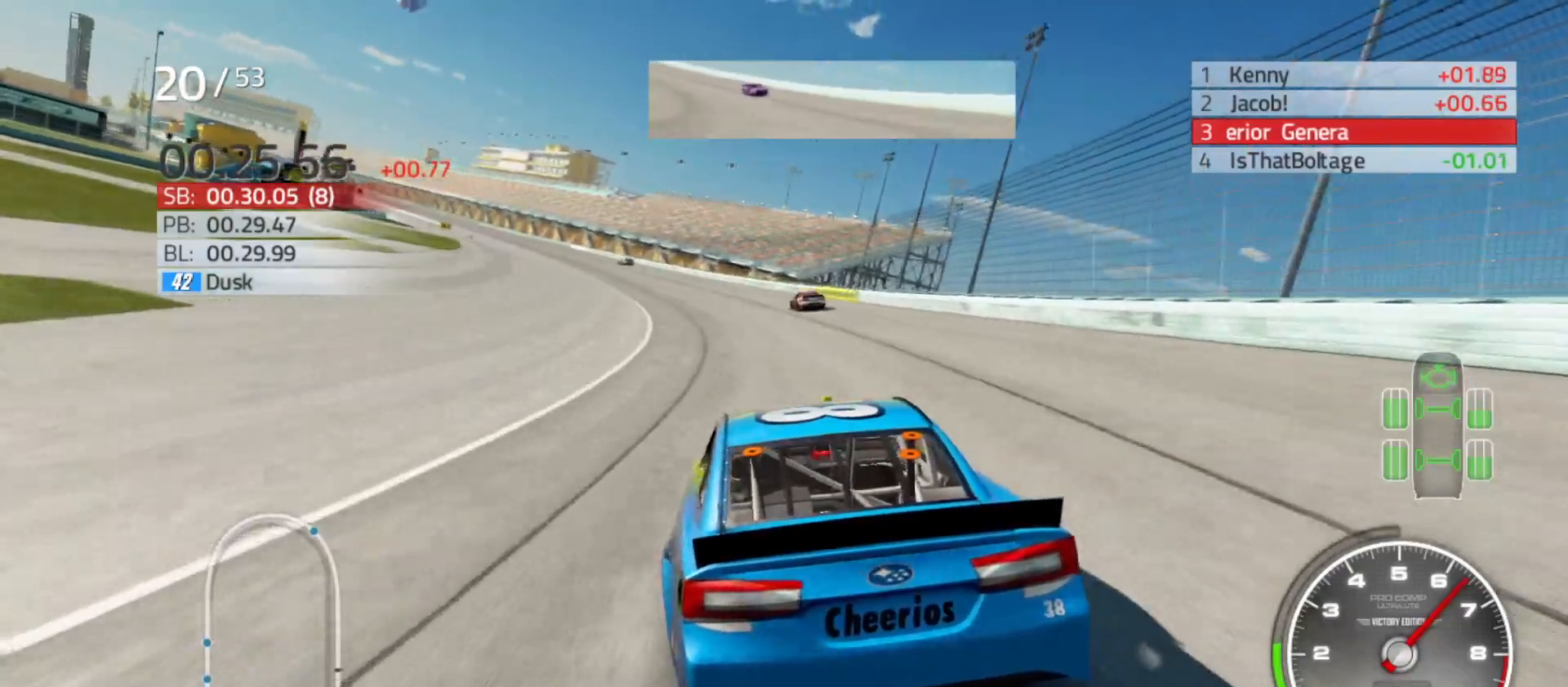
{"buttons": ["R2"], "left_stick": "left", "right_stick": "center", "events": [[167, "R2", "down"]]}